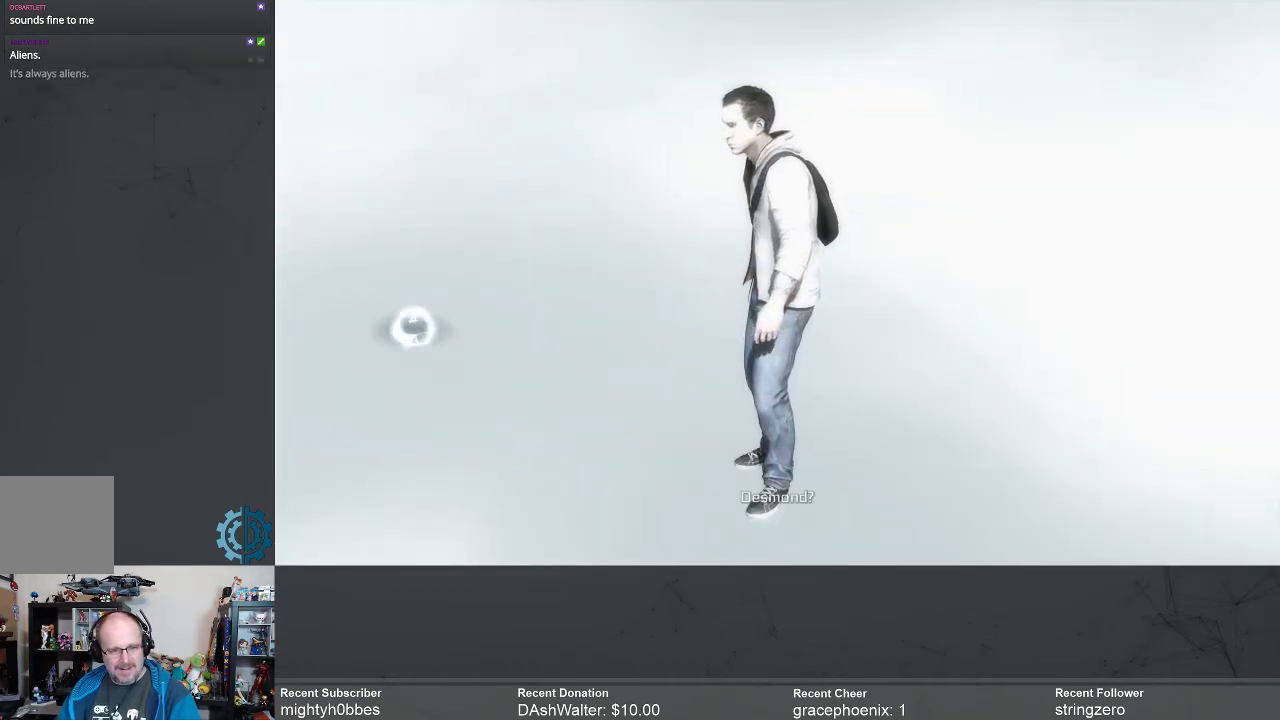
Gameplay with a controller (Xbox layout); each line is a JSON object with the inputs held at the frame after it. "events" lists button and stick changes between this image and that frame as [ms after this image, input, new state], when the widget could be followed in between. Not read: R3 Z.
{"buttons": [], "left_stick": "center", "right_stick": "left", "events": [[467, "right_stick", "left"]]}
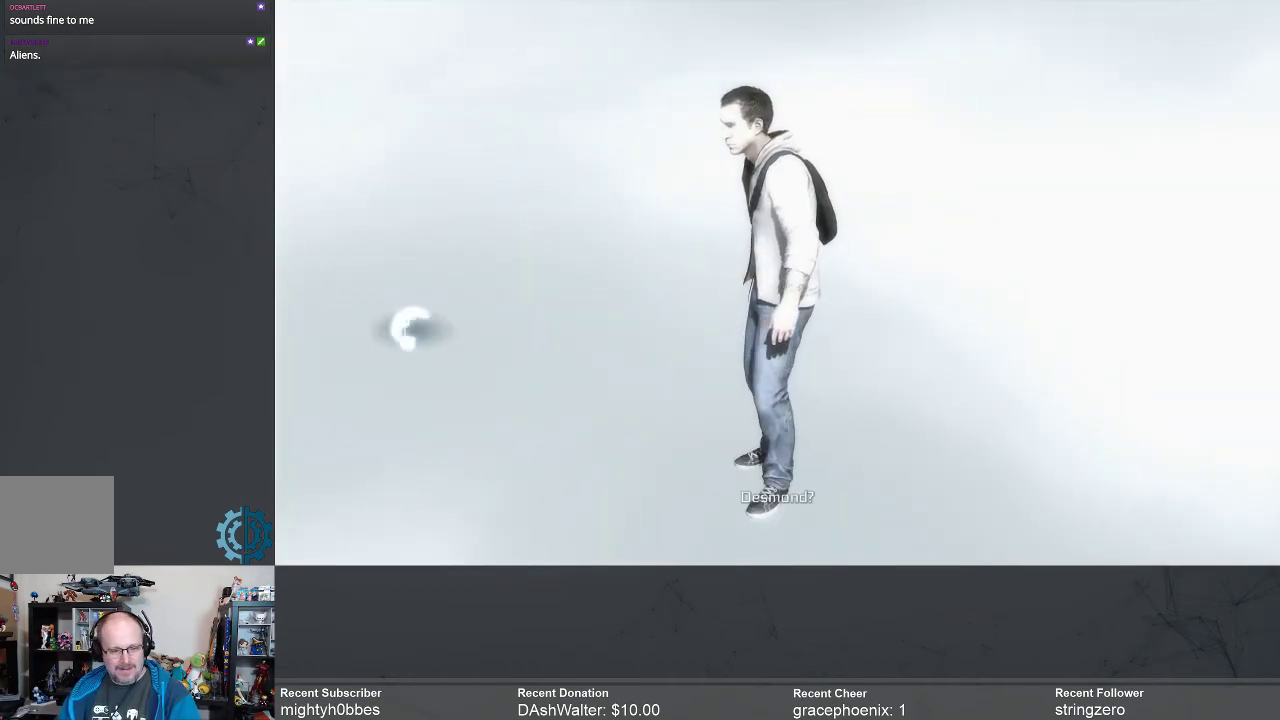
{"buttons": [], "left_stick": "center", "right_stick": "left", "events": []}
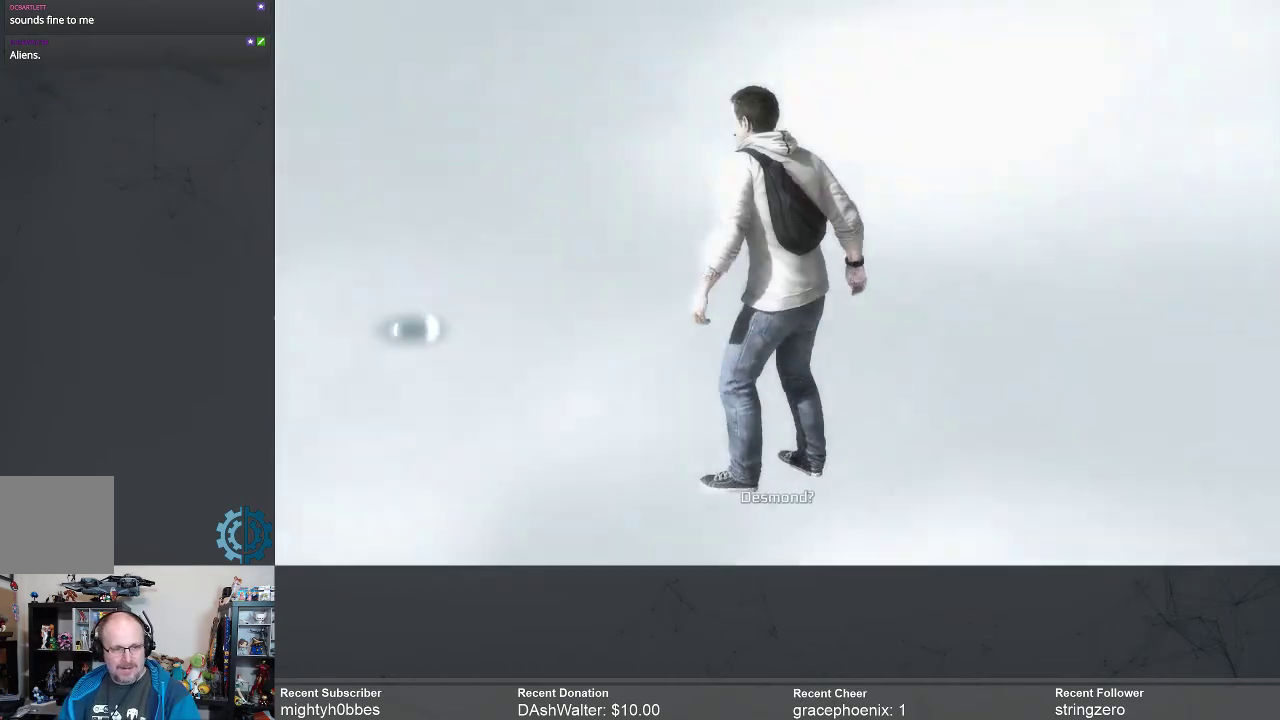
{"buttons": [], "left_stick": "center", "right_stick": "center", "events": [[400, "right_stick", "center"]]}
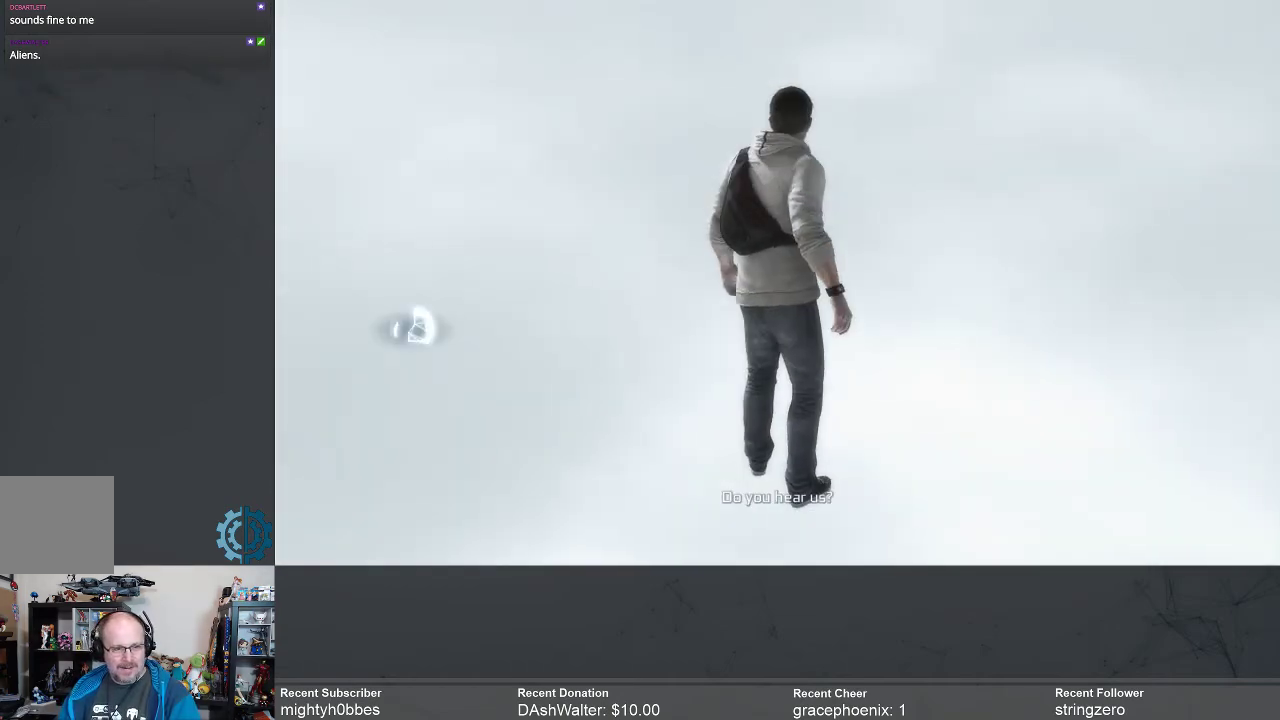
{"buttons": [], "left_stick": "center", "right_stick": "right", "events": [[300, "right_stick", "right"]]}
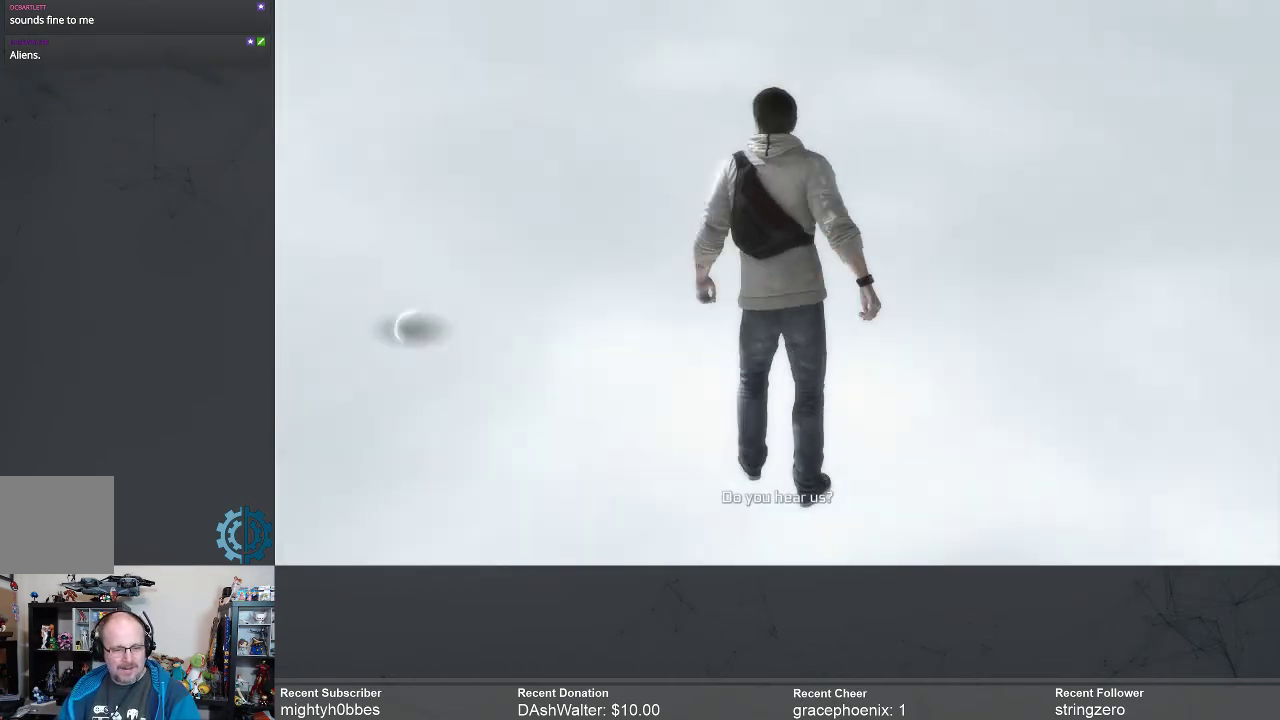
{"buttons": [], "left_stick": "center", "right_stick": "right", "events": []}
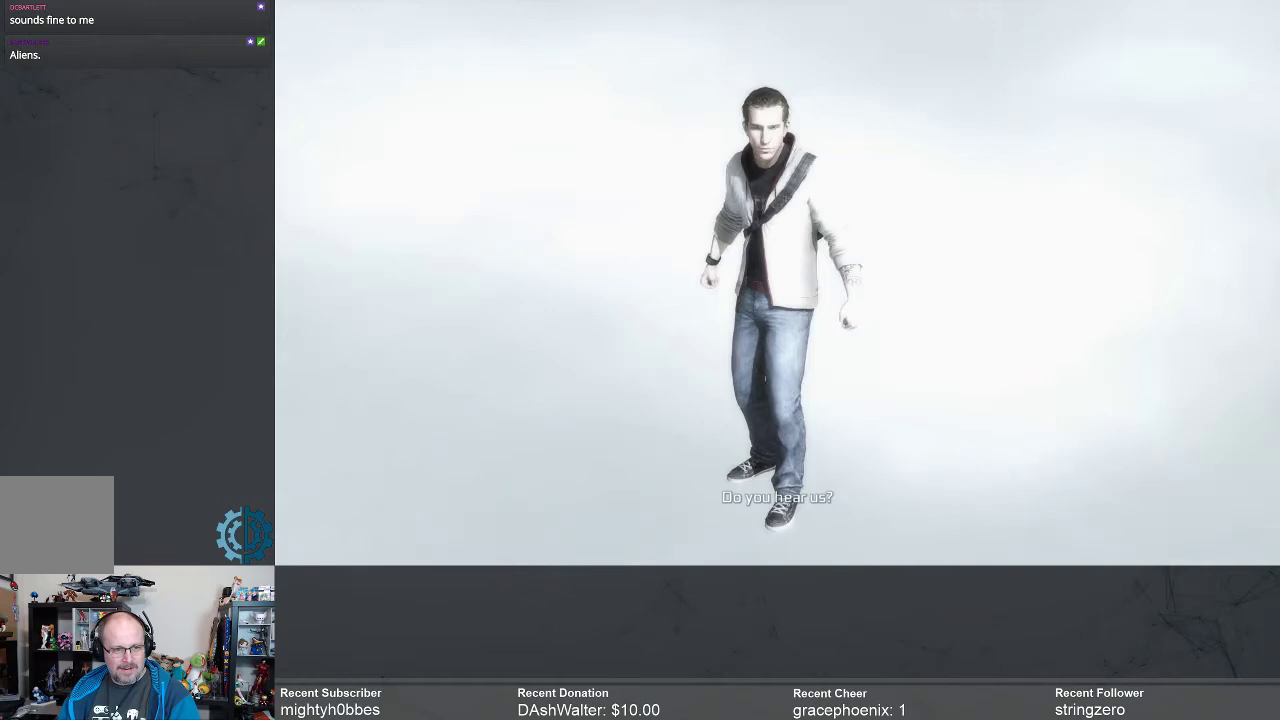
{"buttons": [], "left_stick": "center", "right_stick": "right", "events": []}
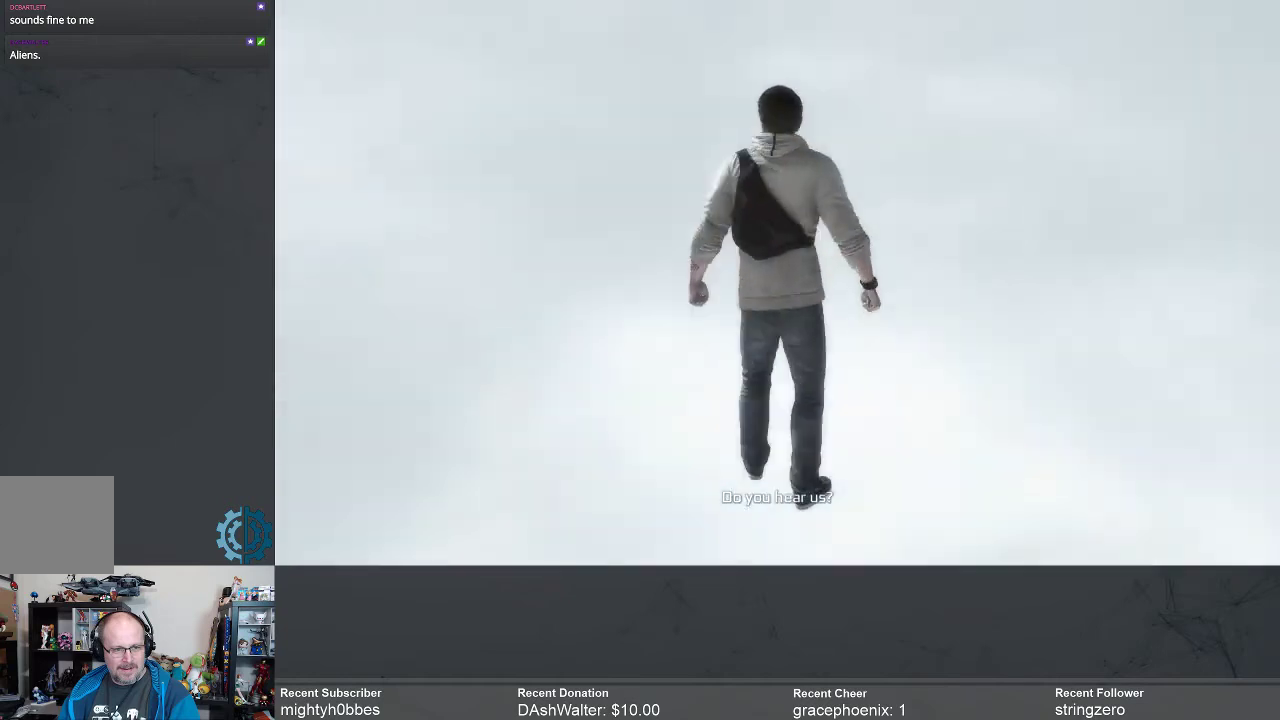
{"buttons": [], "left_stick": "center", "right_stick": "center", "events": [[167, "right_stick", "center"]]}
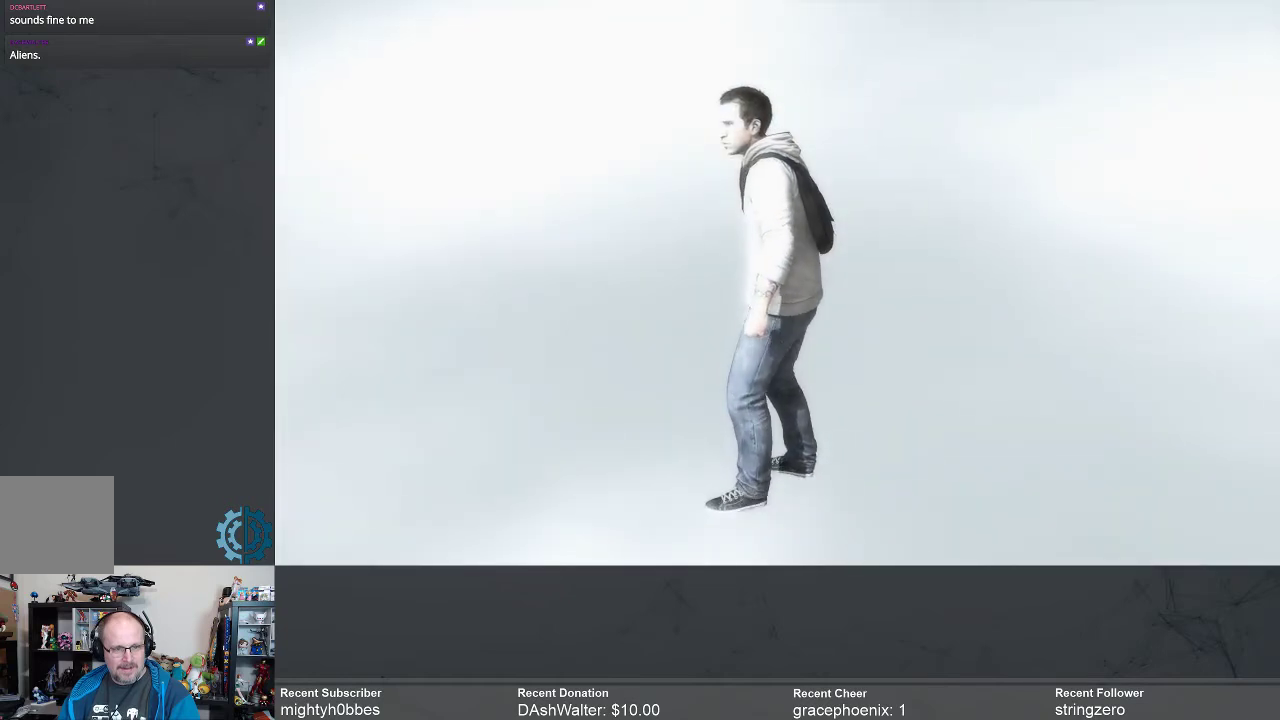
{"buttons": ["R2"], "left_stick": "up", "right_stick": "center", "events": [[100, "left_stick", "up"], [133, "R2", "down"]]}
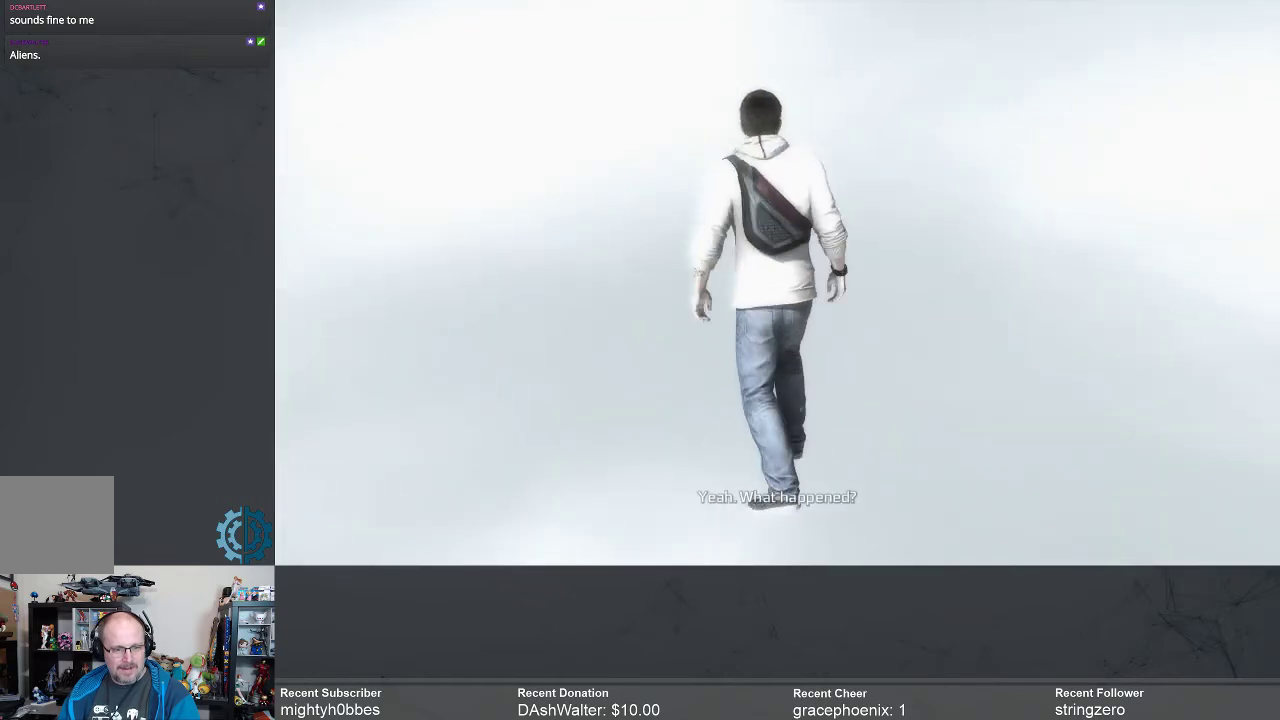
{"buttons": ["R2"], "left_stick": "up", "right_stick": "center", "events": []}
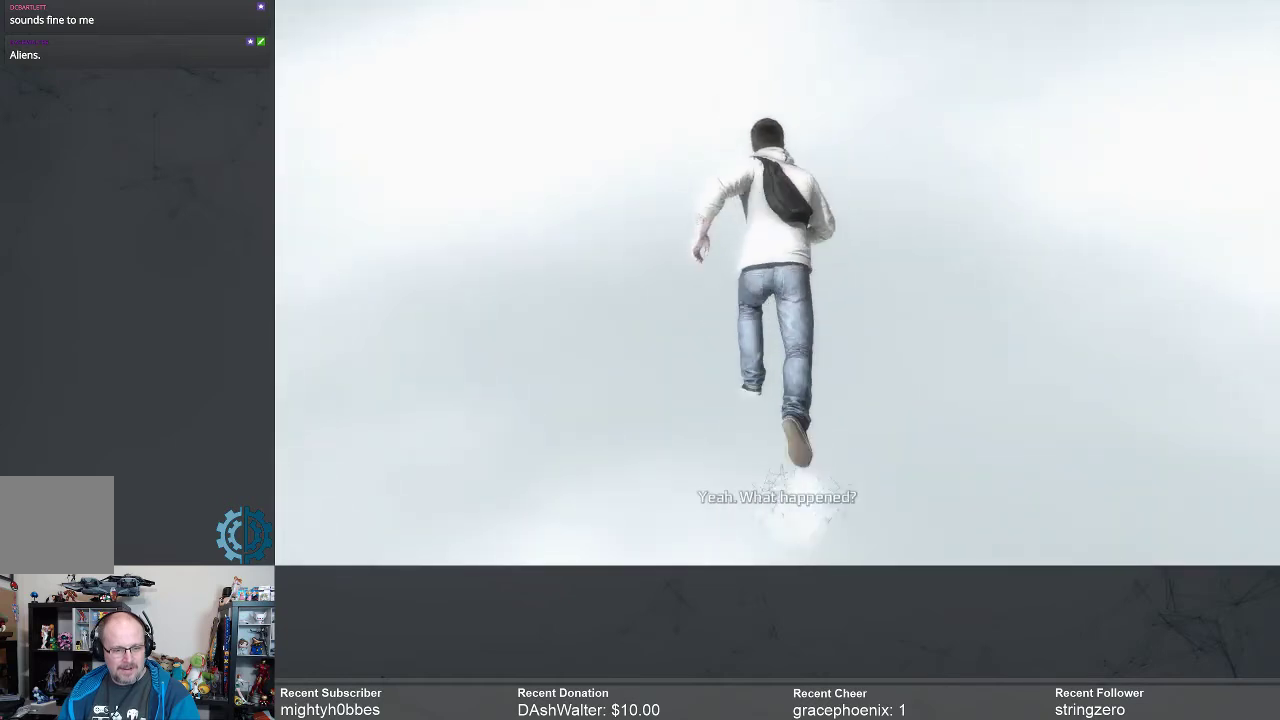
{"buttons": ["R2"], "left_stick": "up", "right_stick": "center", "events": []}
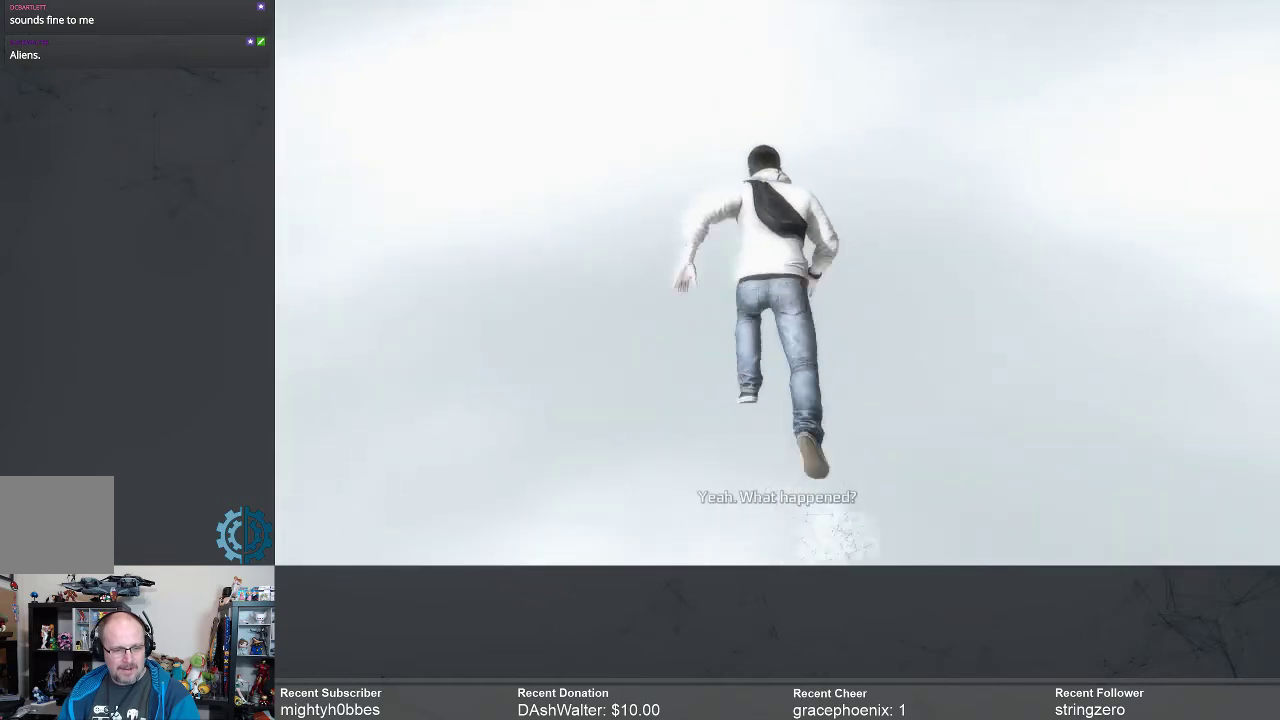
{"buttons": ["R2"], "left_stick": "up", "right_stick": "center", "events": [[400, "A", "down"], [500, "A", "up"]]}
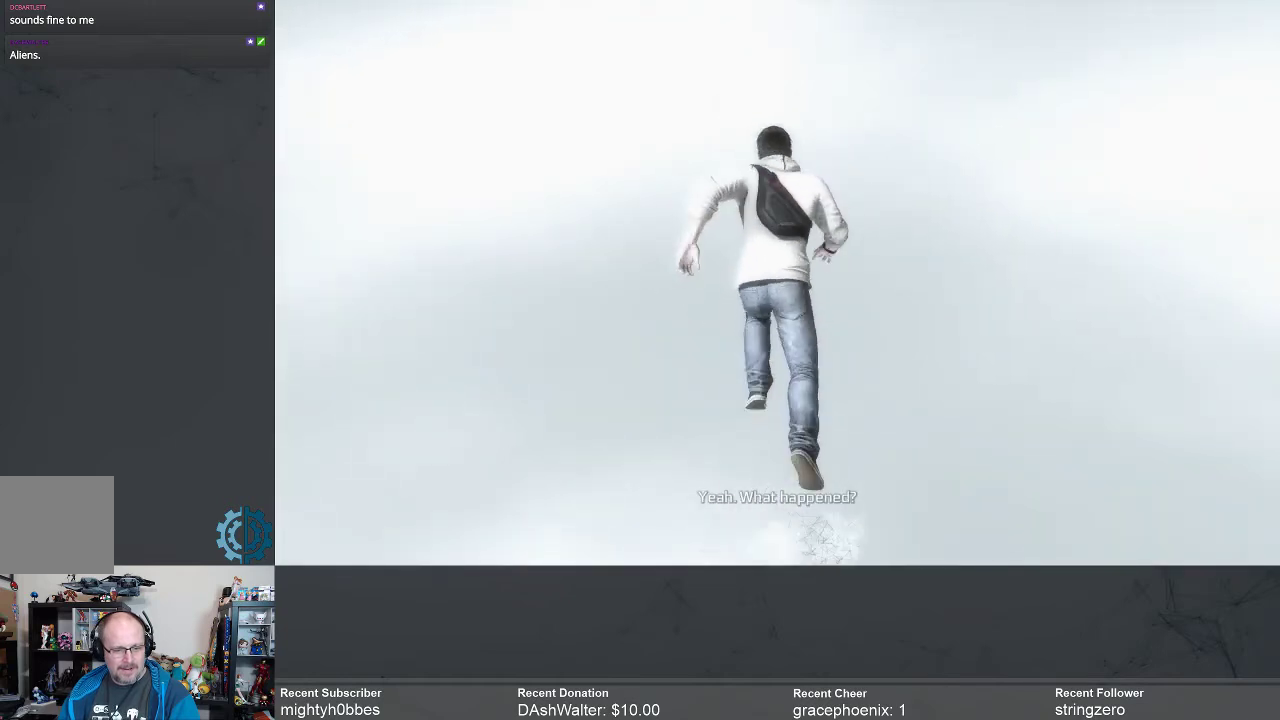
{"buttons": ["R2"], "left_stick": "up", "right_stick": "center", "events": []}
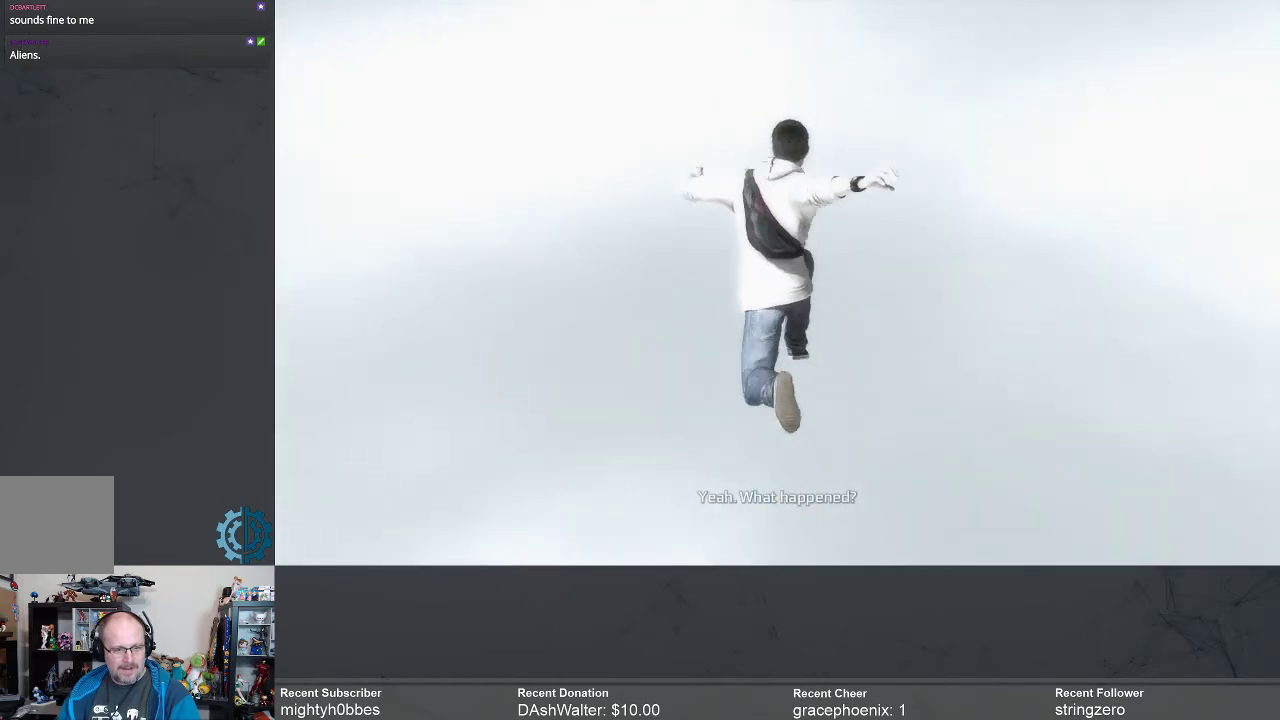
{"buttons": ["R2"], "left_stick": "up", "right_stick": "center", "events": [[333, "A", "down"], [433, "A", "up"]]}
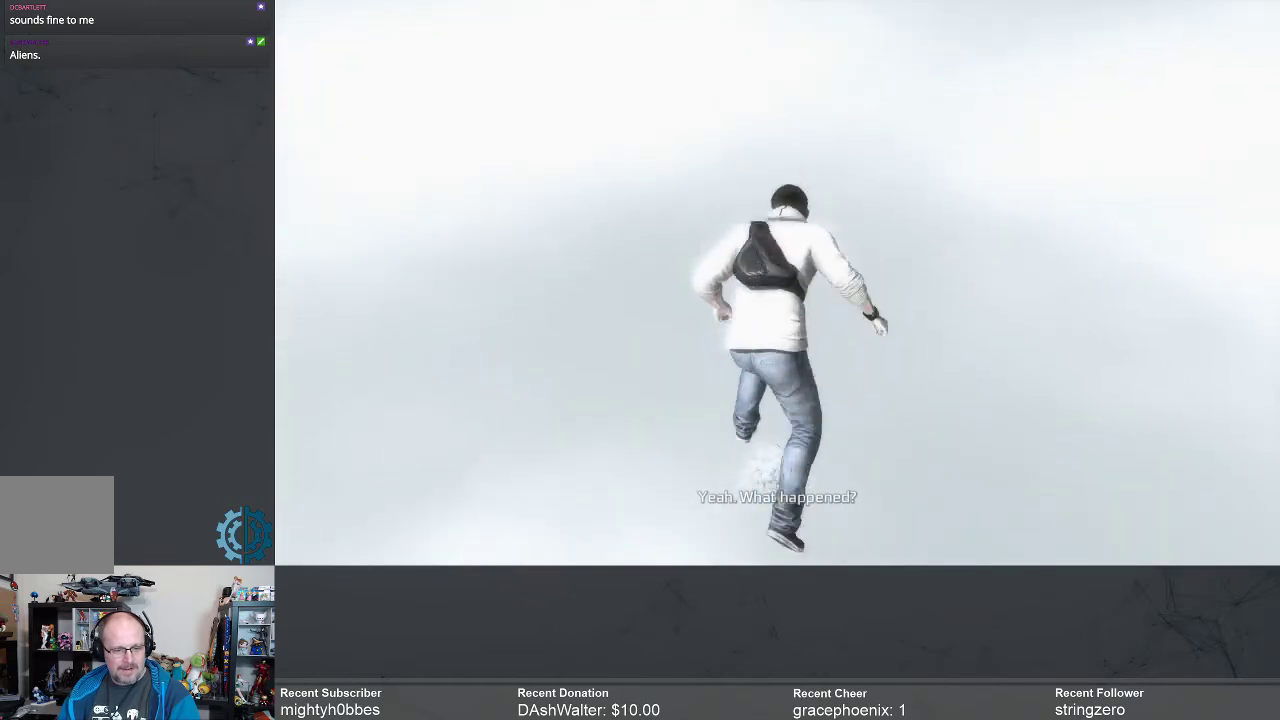
{"buttons": ["R2"], "left_stick": "up", "right_stick": "center", "events": []}
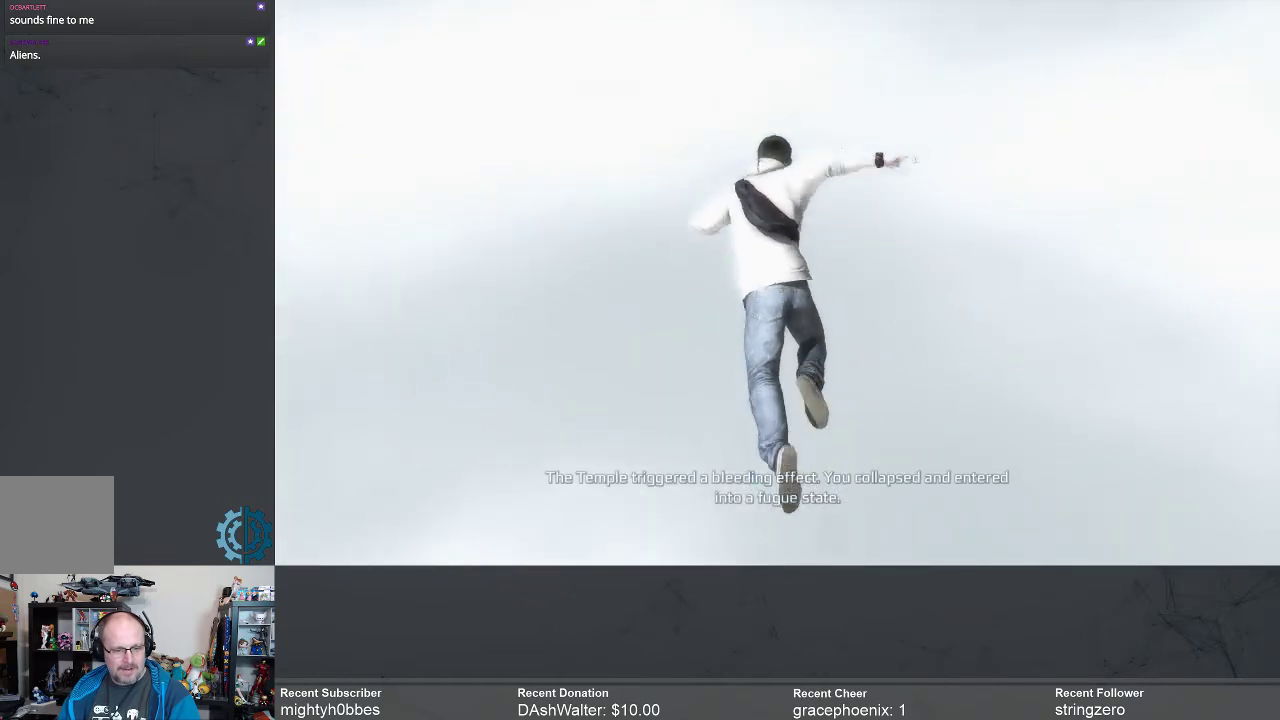
{"buttons": ["R2"], "left_stick": "up", "right_stick": "center", "events": [[333, "A", "down"], [400, "A", "up"]]}
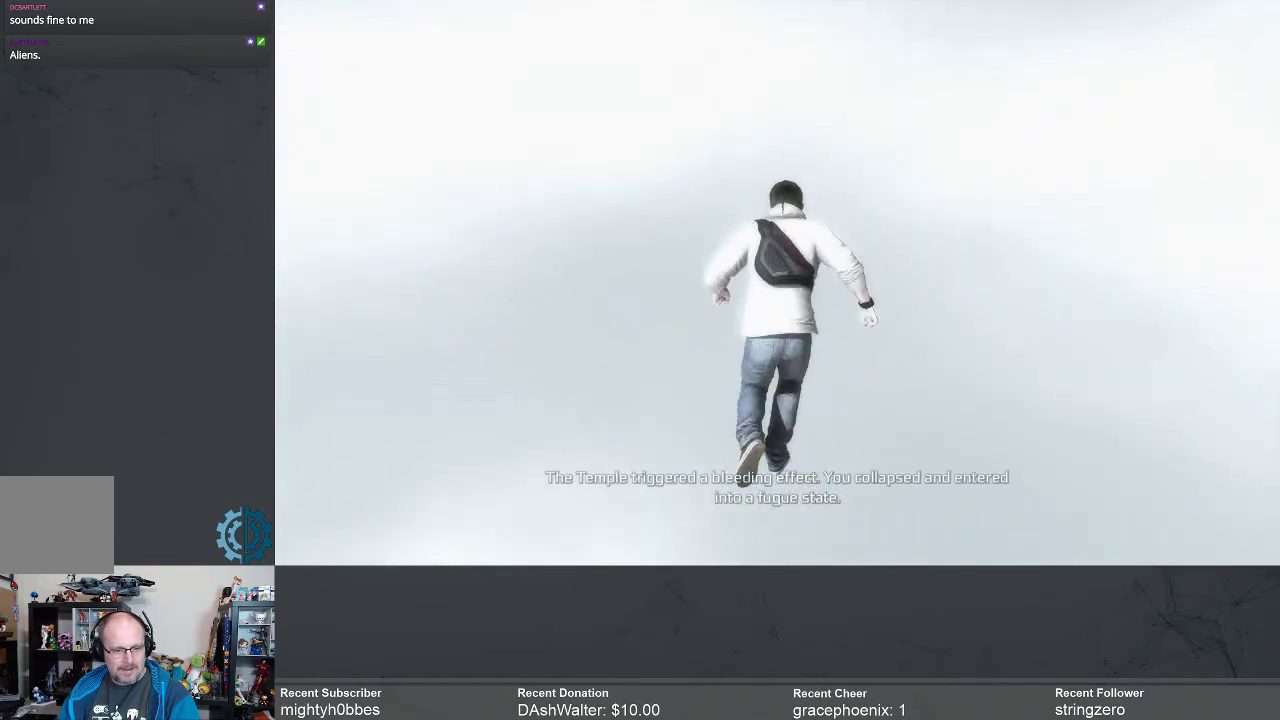
{"buttons": ["R2"], "left_stick": "up", "right_stick": "center", "events": []}
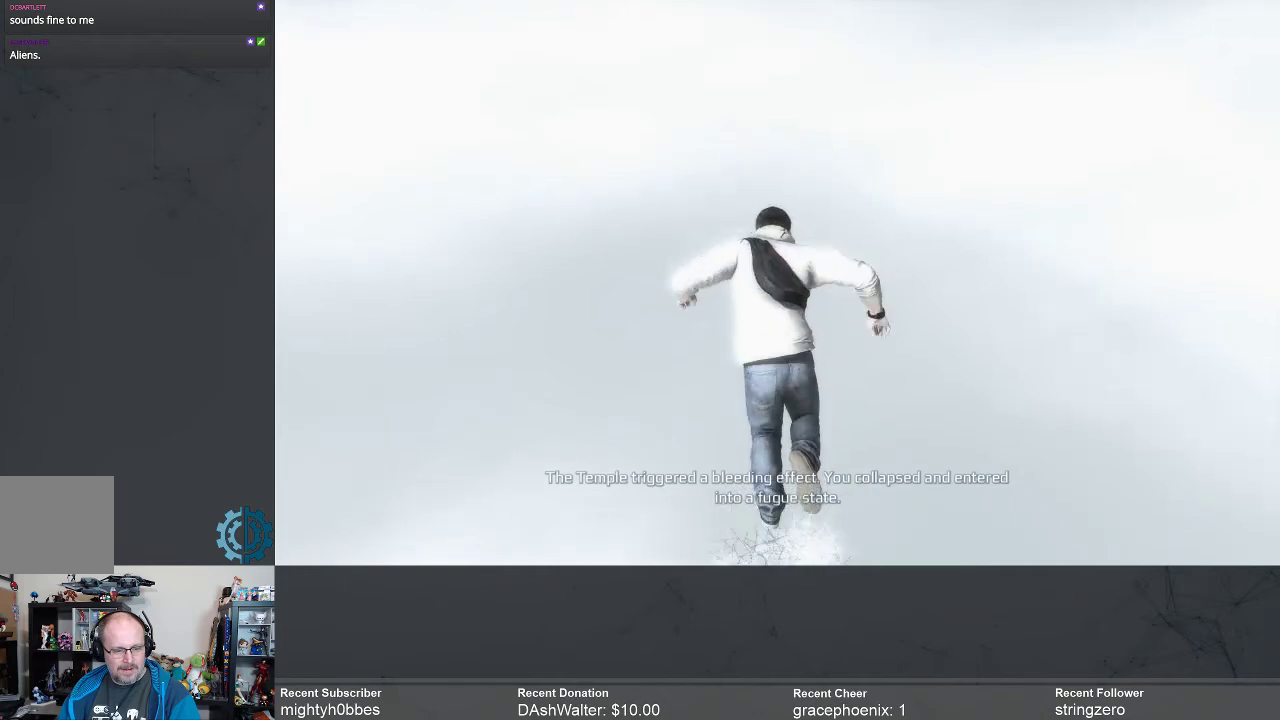
{"buttons": [], "left_stick": "down", "right_stick": "center", "events": [[33, "R2", "up"], [233, "left_stick", "center"], [433, "left_stick", "down"]]}
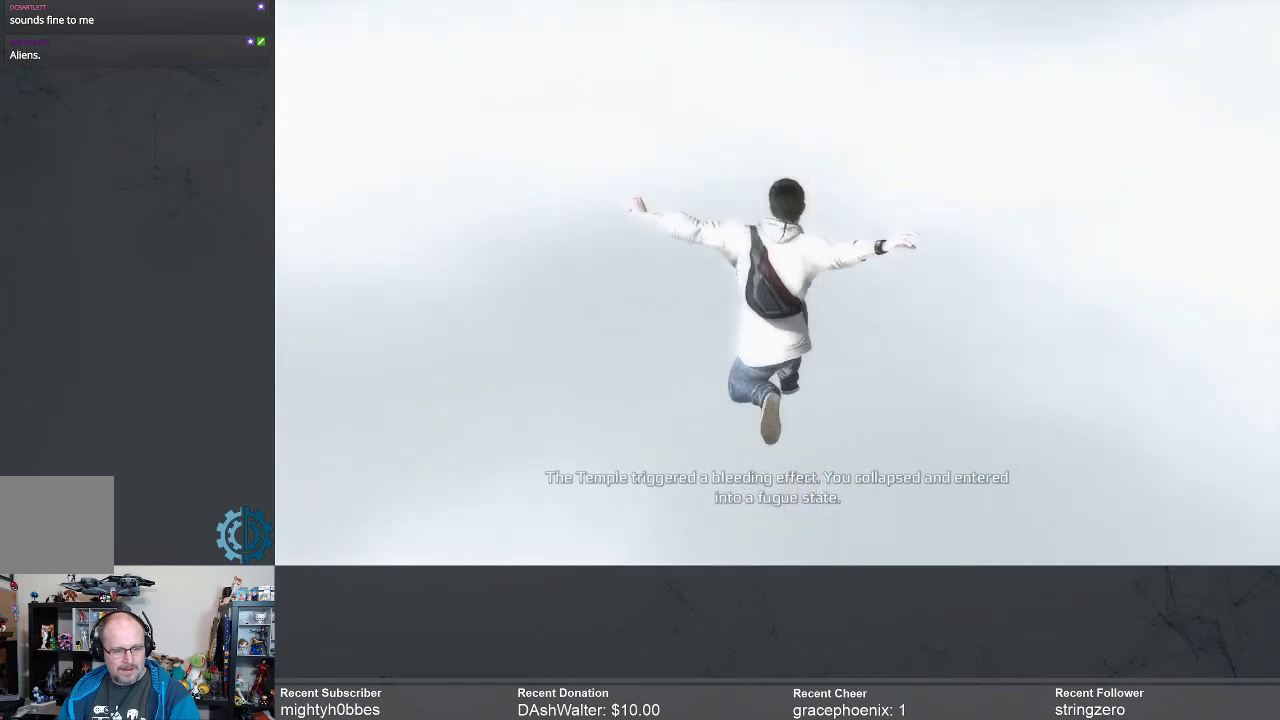
{"buttons": [], "left_stick": "center", "right_stick": "center", "events": [[233, "left_stick", "center"]]}
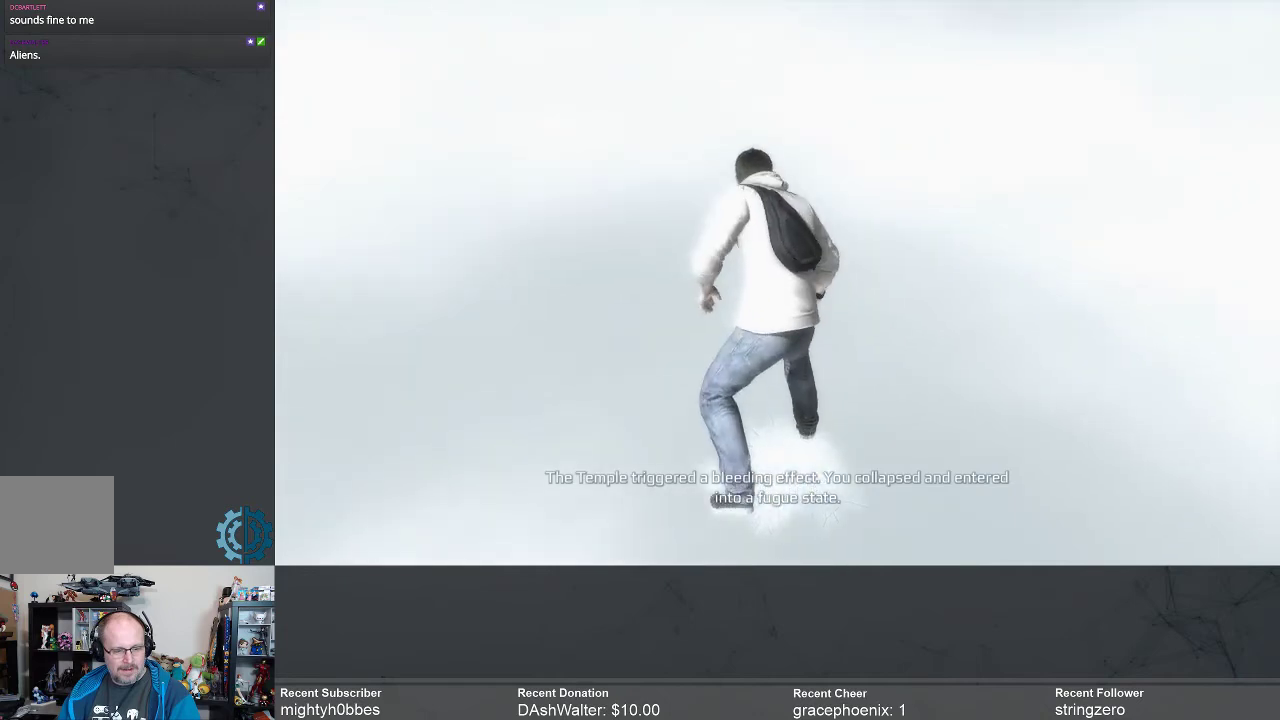
{"buttons": [], "left_stick": "center", "right_stick": "left", "events": [[500, "right_stick", "left"]]}